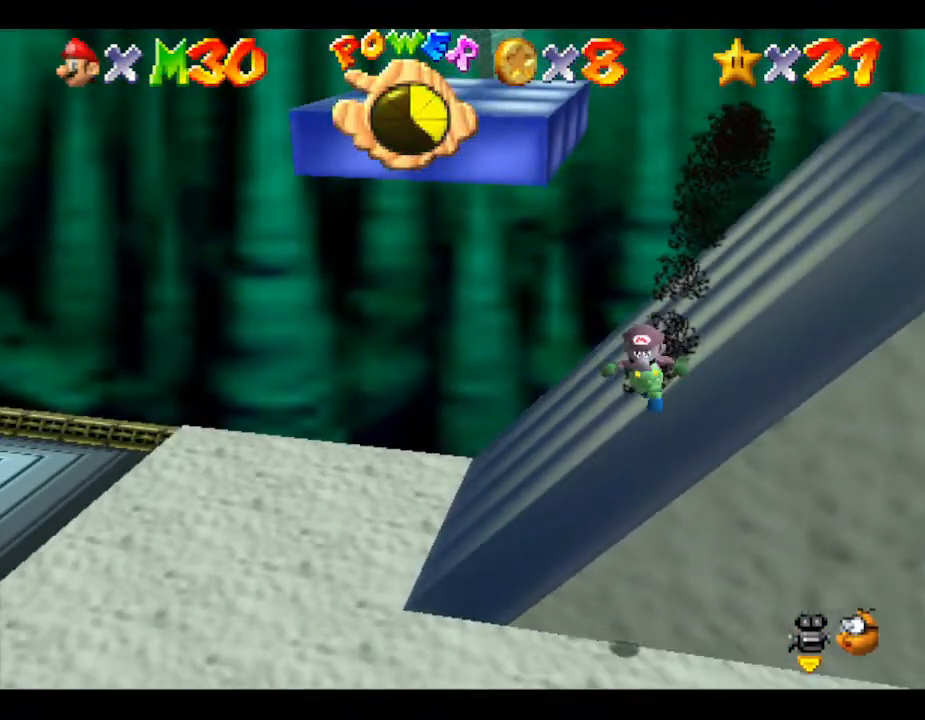
Gameplay with a controller (Nintendo layout); each line is a JSON object with the inputs held at the frame after it. "events" lists button and stick changes between this image and that frame as [ms after this image, input, new state], when the widget could be followed in between. Not read: L3 R3.
{"buttons": [], "left_stick": "up-right", "events": [[450, "left_stick", "up-right"]]}
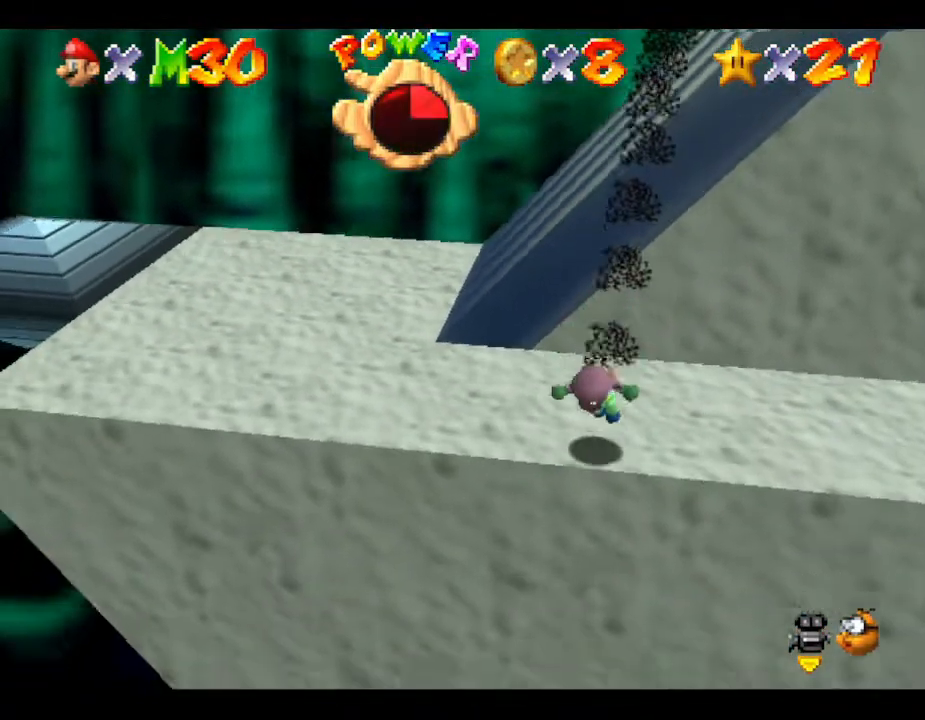
{"buttons": [], "left_stick": "up-right", "events": []}
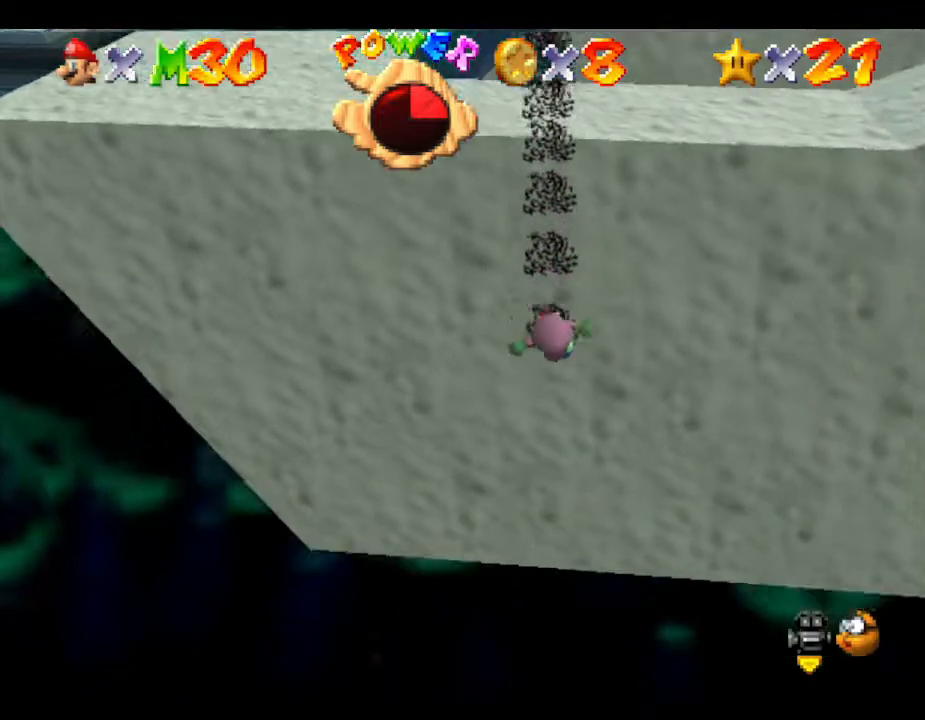
{"buttons": [], "left_stick": "up-right", "events": []}
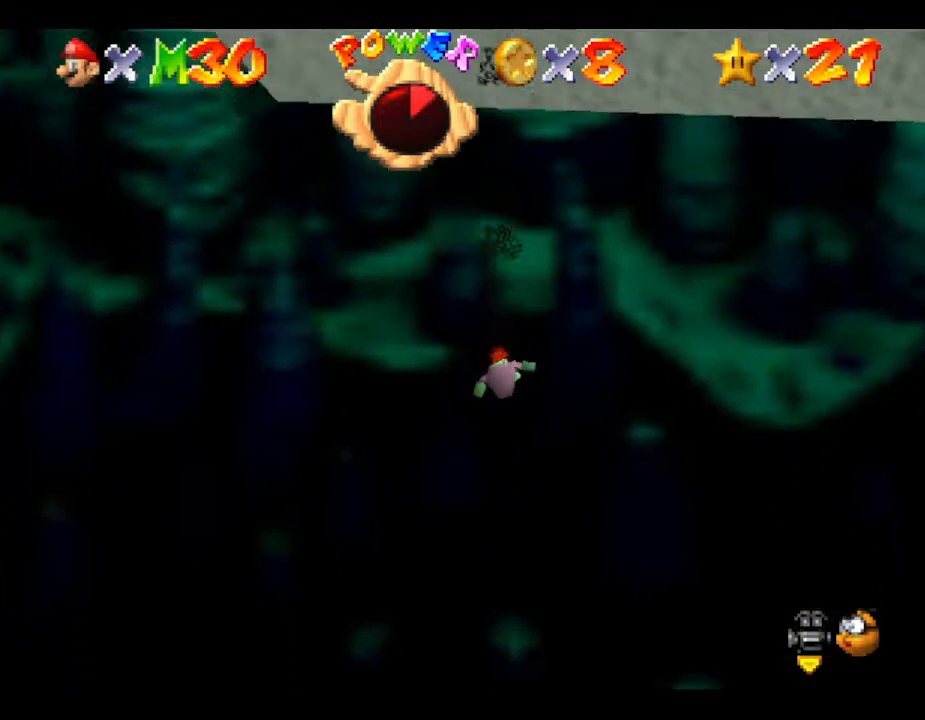
{"buttons": [], "left_stick": "center", "events": [[400, "left_stick", "center"]]}
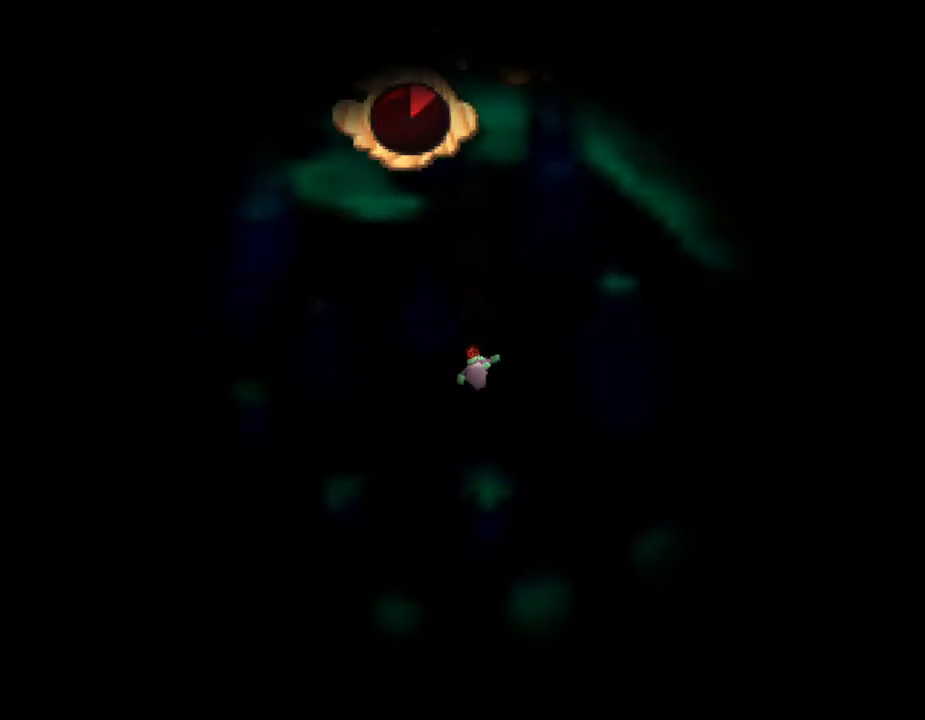
{"buttons": [], "left_stick": "center", "events": []}
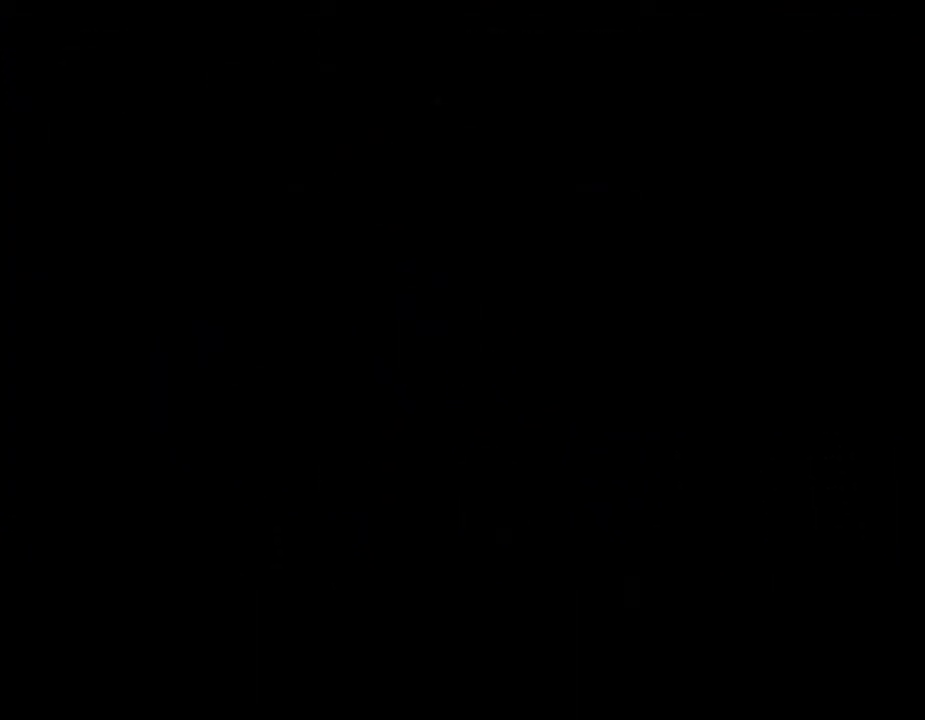
{"buttons": [], "left_stick": "center", "events": []}
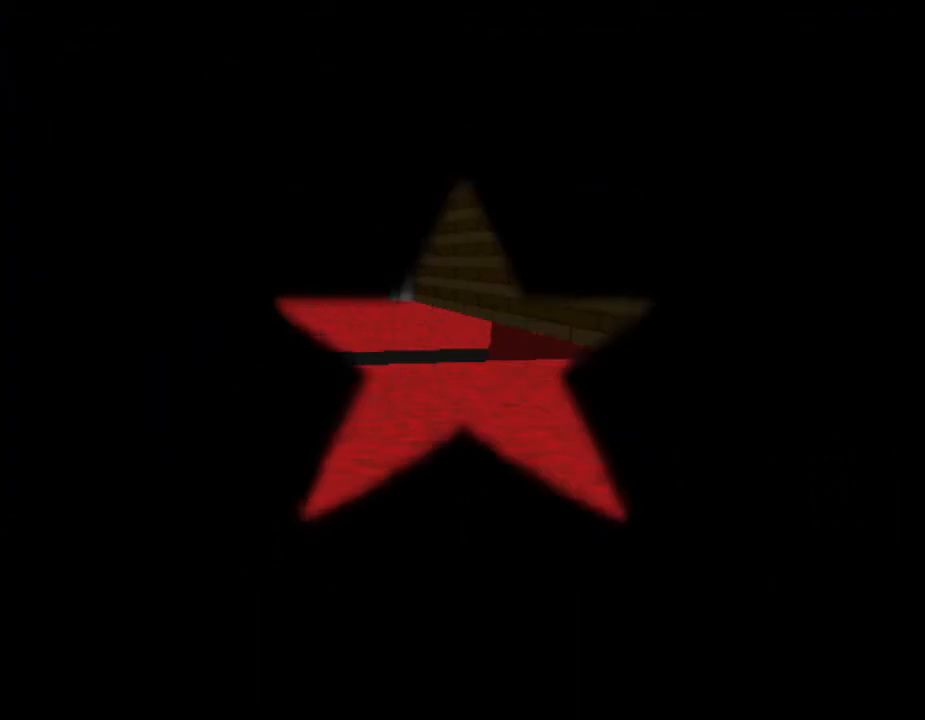
{"buttons": [], "left_stick": "center", "events": []}
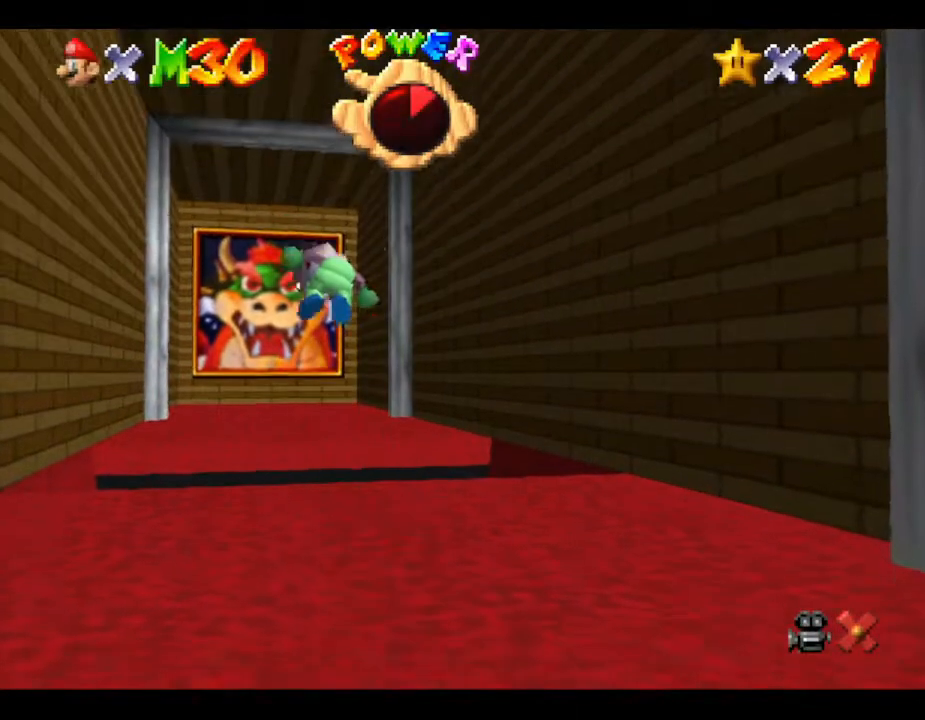
{"buttons": [], "left_stick": "center", "events": []}
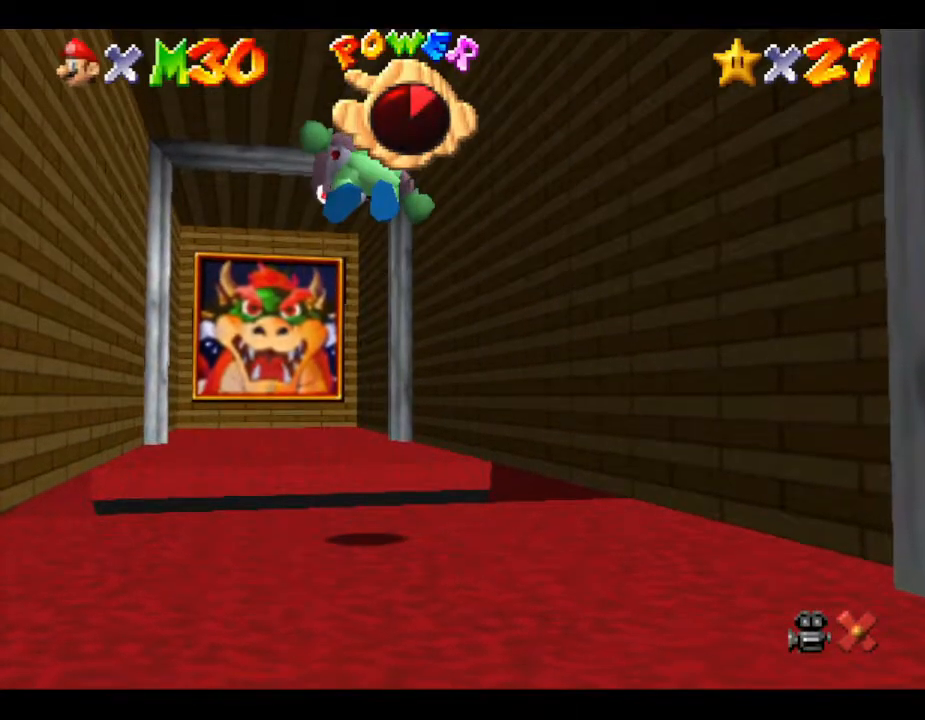
{"buttons": [], "left_stick": "center", "events": []}
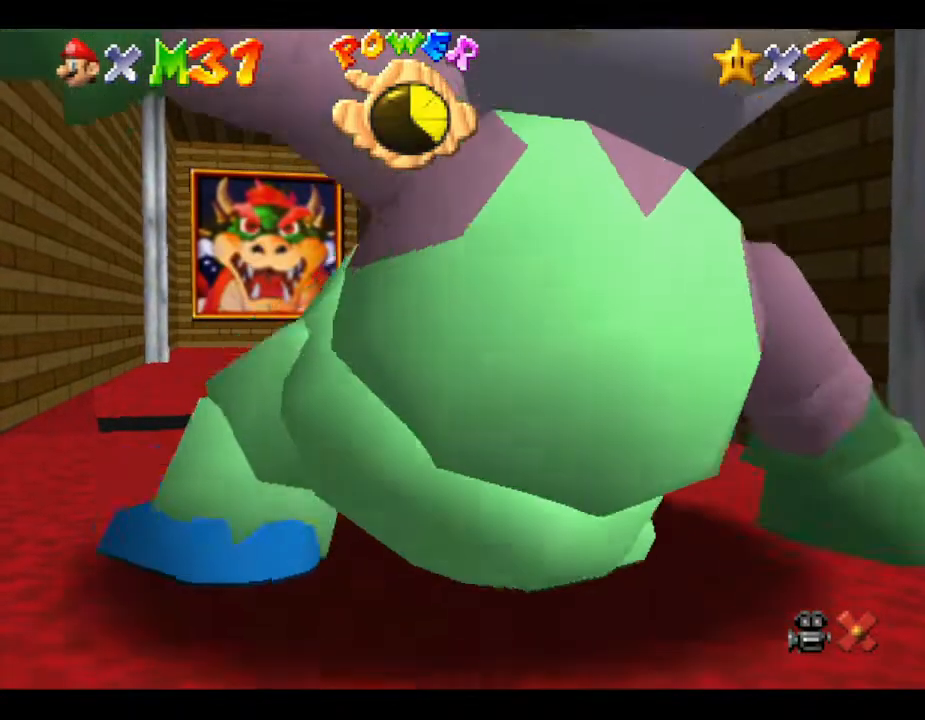
{"buttons": [], "left_stick": "center", "events": []}
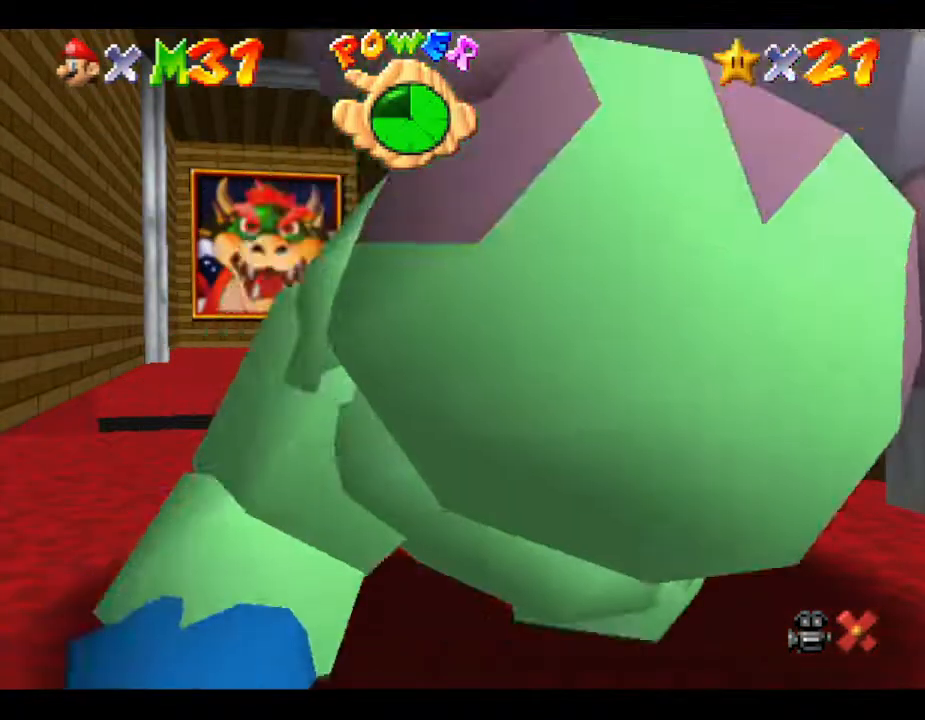
{"buttons": [], "left_stick": "center", "events": []}
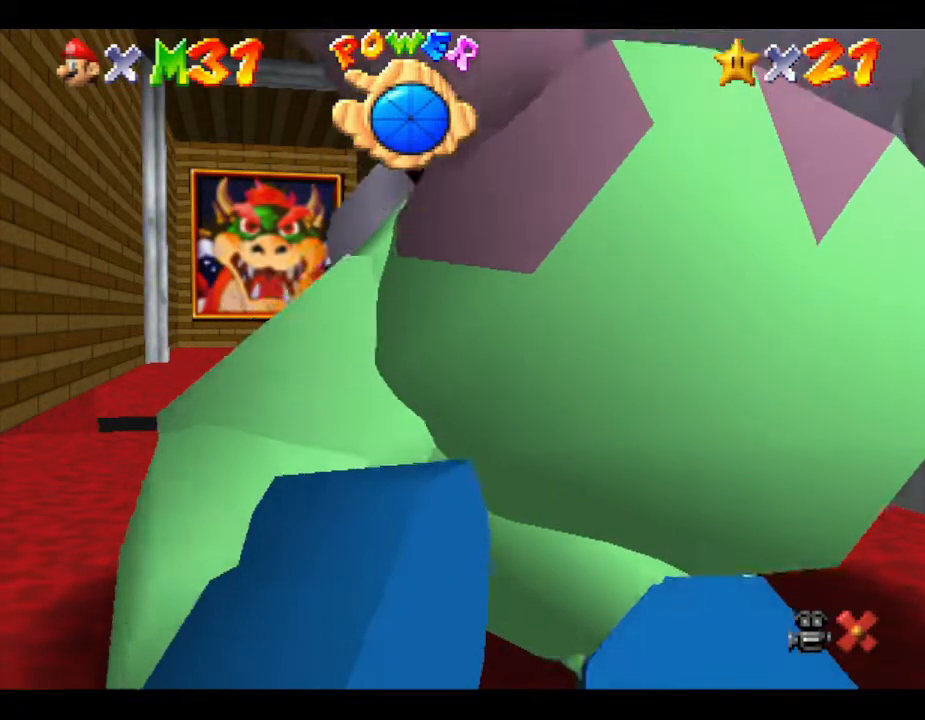
{"buttons": [], "left_stick": "center", "events": []}
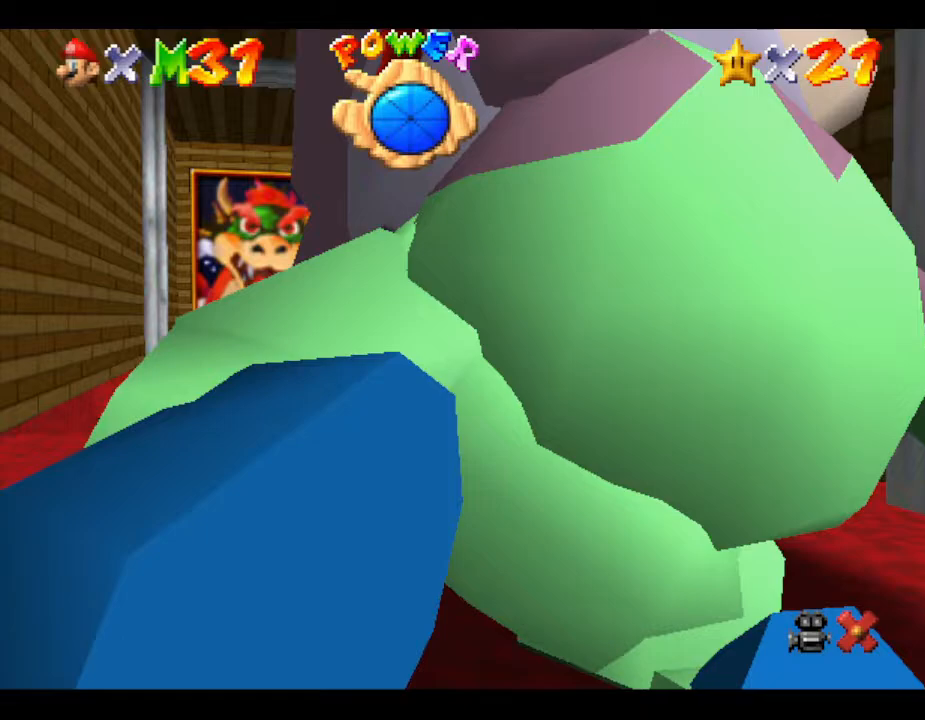
{"buttons": [], "left_stick": "up", "events": [[117, "left_stick", "up-right"], [500, "left_stick", "up"]]}
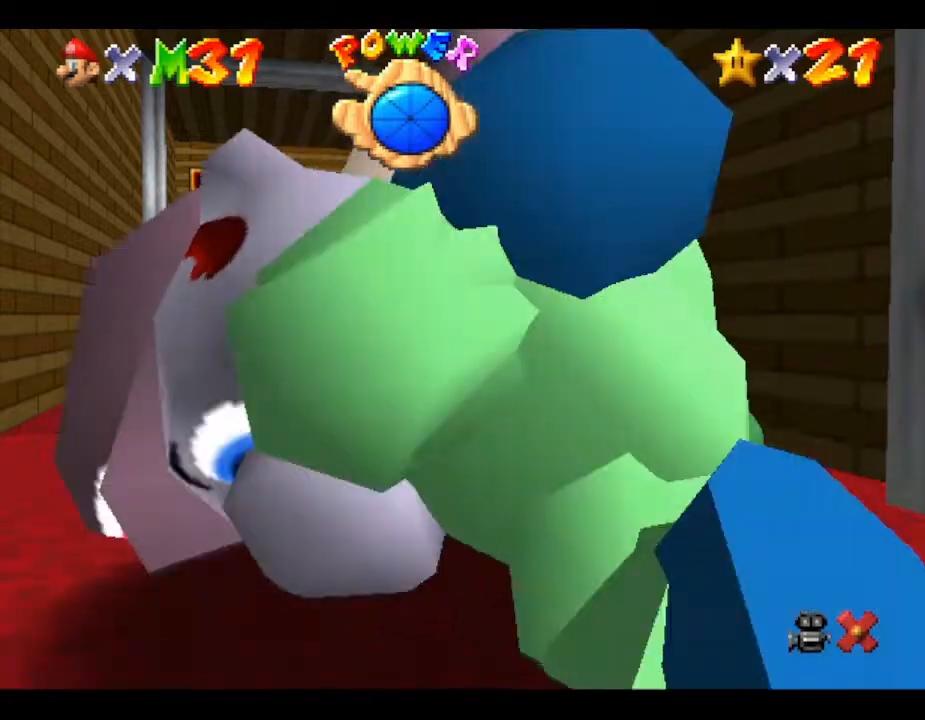
{"buttons": [], "left_stick": "up", "events": []}
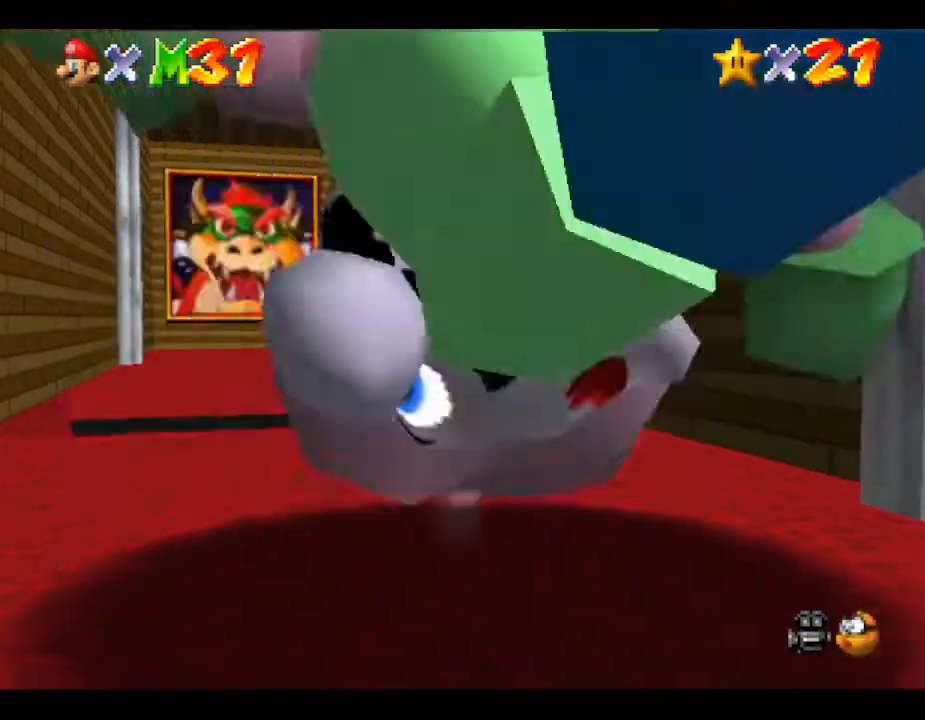
{"buttons": [], "left_stick": "up", "events": []}
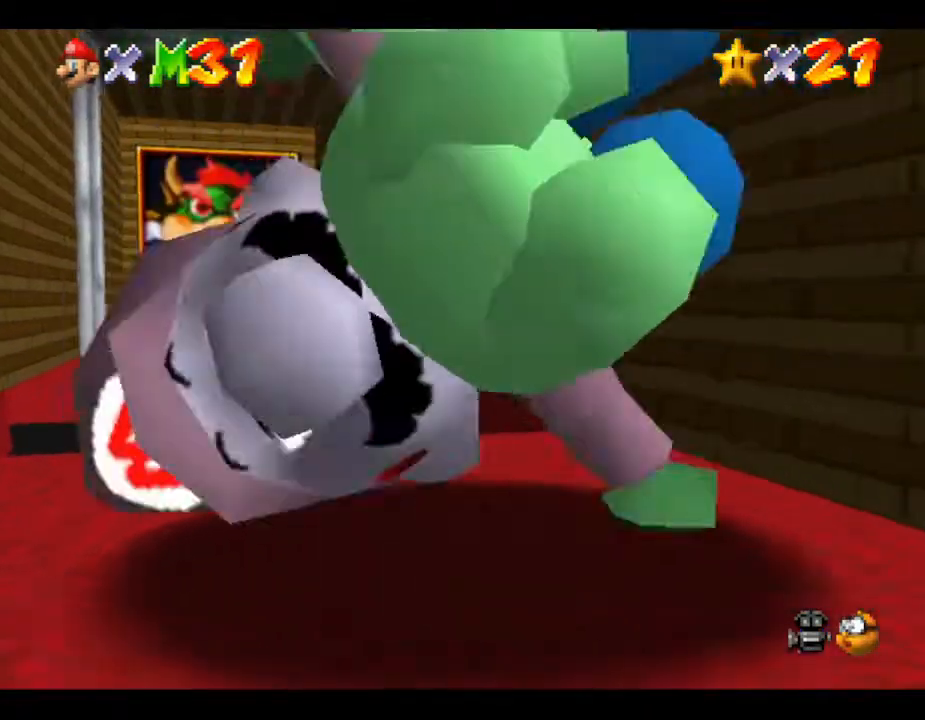
{"buttons": [], "left_stick": "up", "events": []}
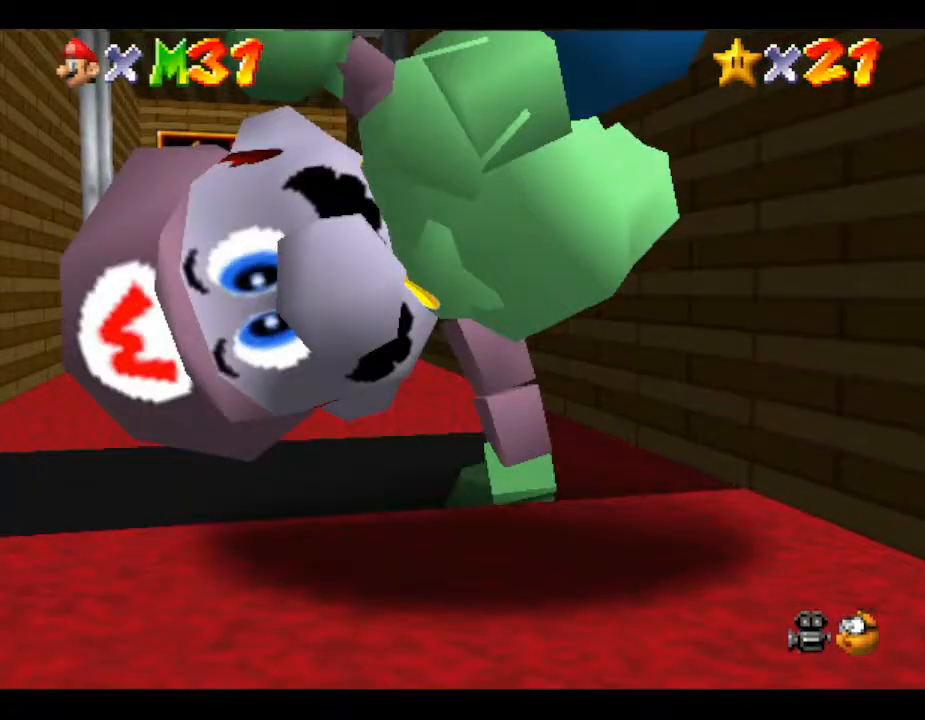
{"buttons": [], "left_stick": "up", "events": []}
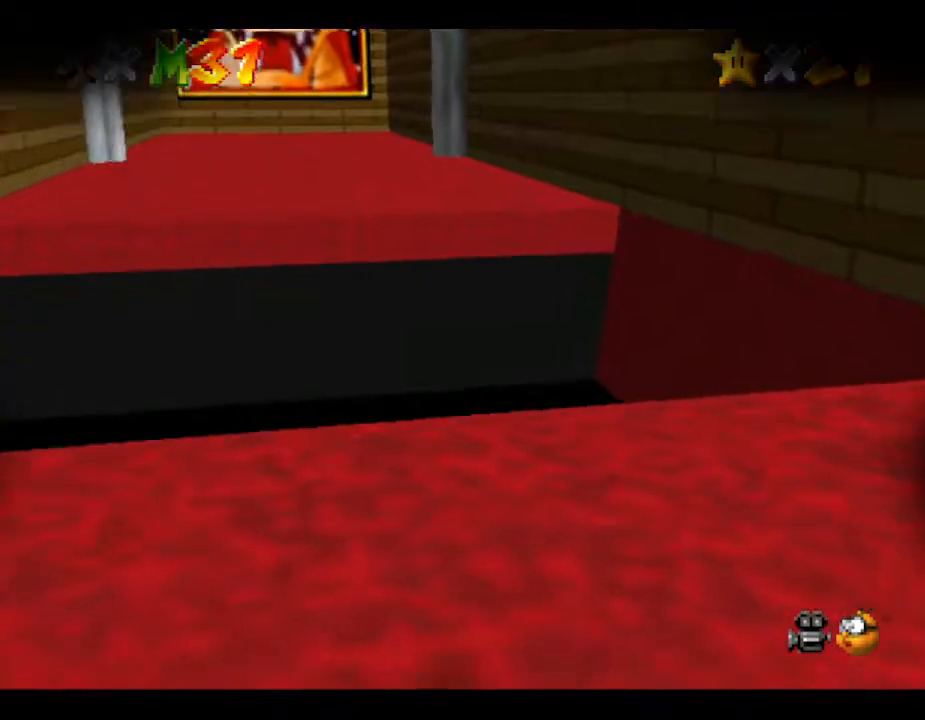
{"buttons": [], "left_stick": "center", "events": [[17, "left_stick", "center"]]}
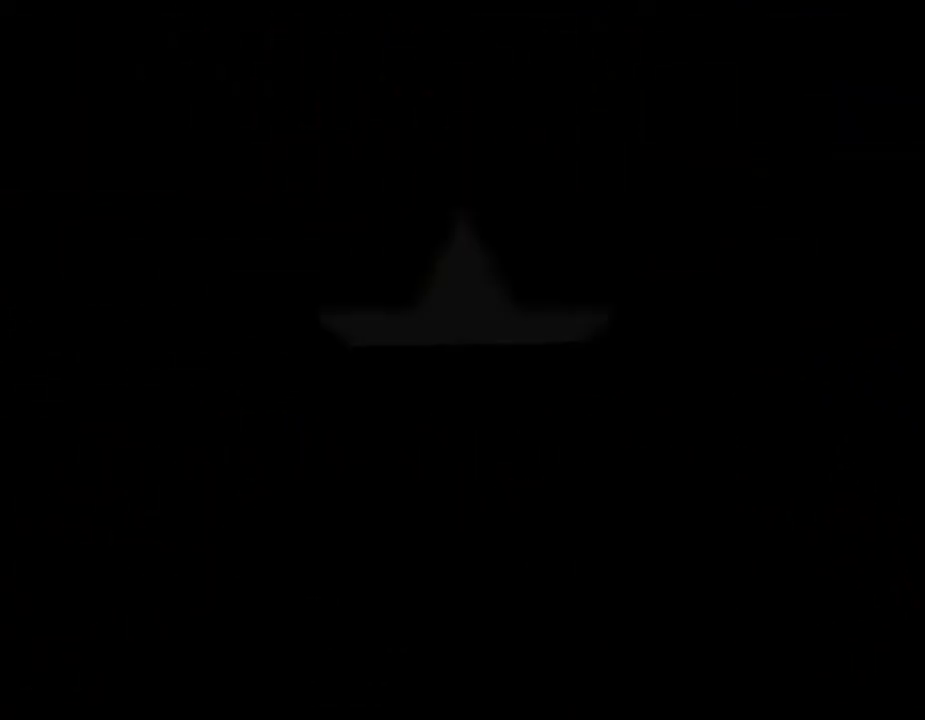
{"buttons": [], "left_stick": "center", "events": []}
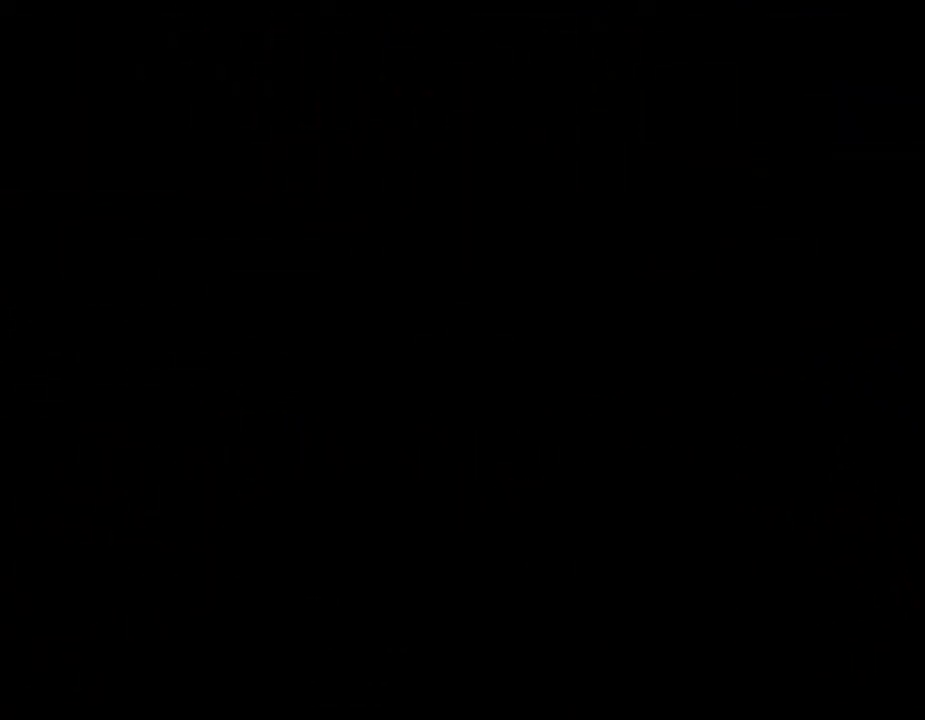
{"buttons": [], "left_stick": "center", "events": []}
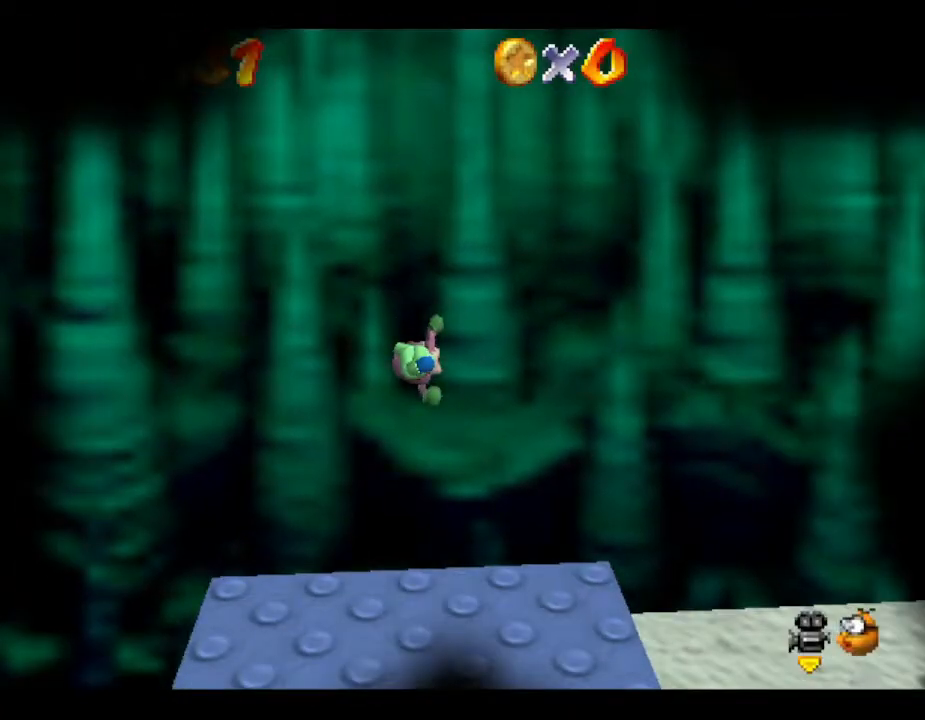
{"buttons": [], "left_stick": "center", "events": []}
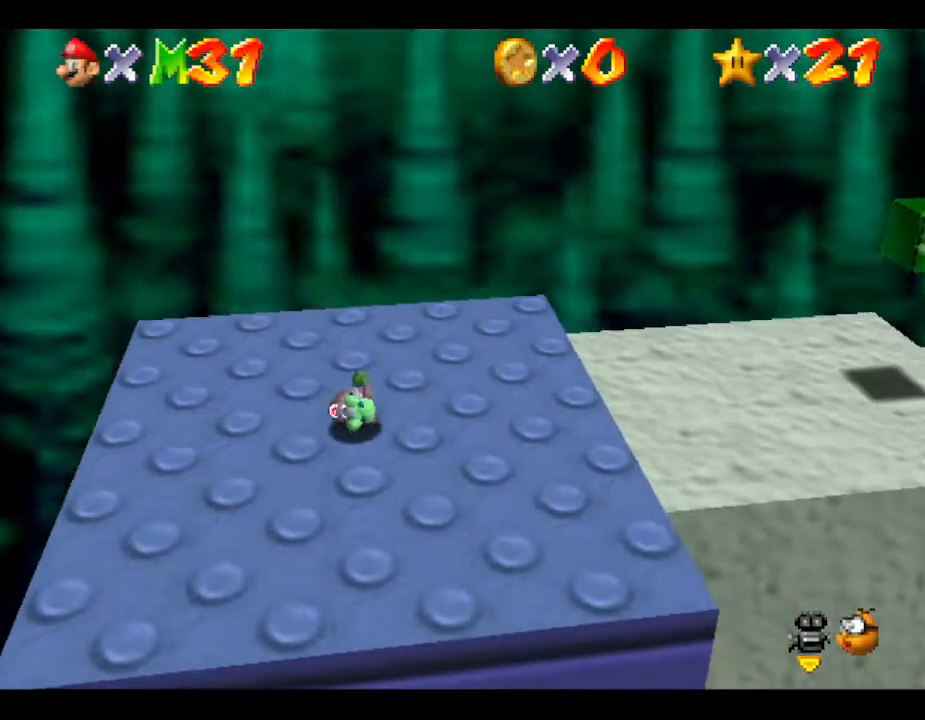
{"buttons": [], "left_stick": "right", "events": [[217, "left_stick", "right"]]}
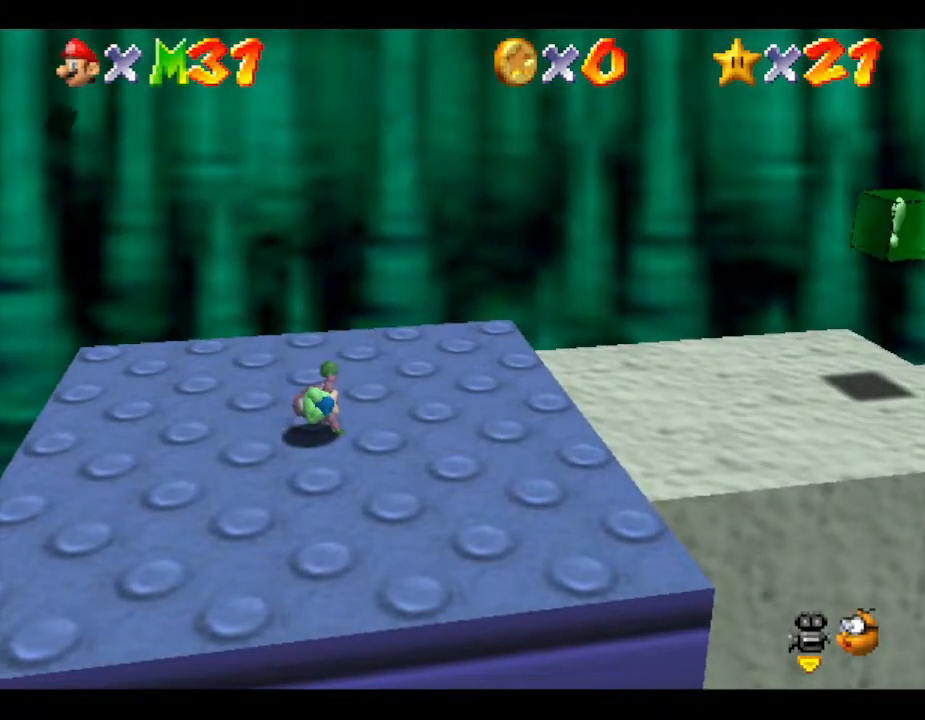
{"buttons": [], "left_stick": "right", "events": [[283, "A", "down"], [383, "A", "up"]]}
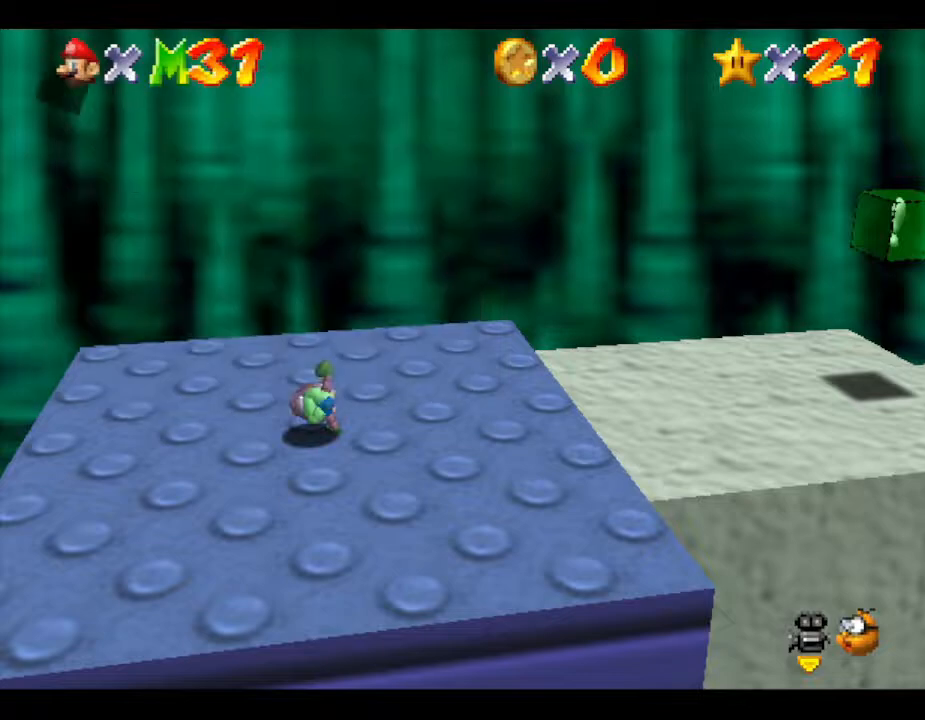
{"buttons": [], "left_stick": "right", "events": []}
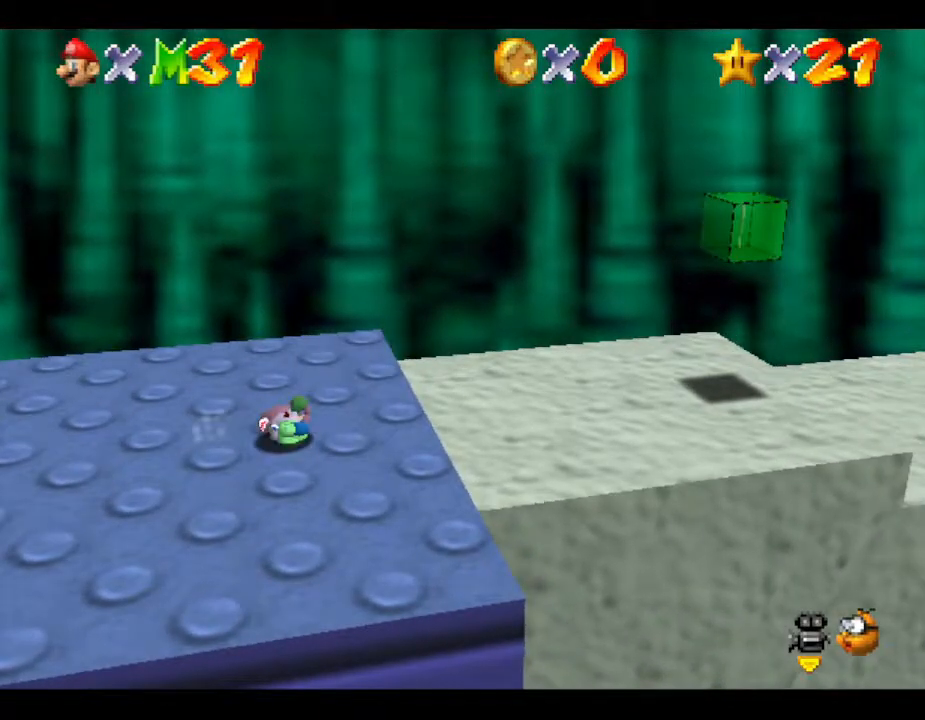
{"buttons": ["Z"], "left_stick": "right", "events": [[433, "Z", "down"]]}
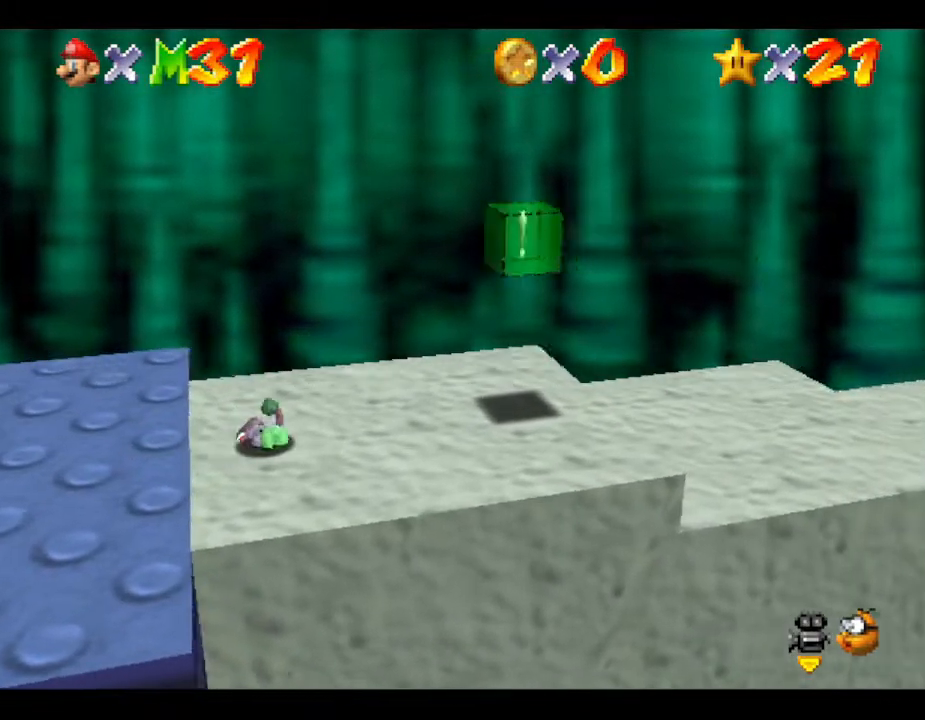
{"buttons": ["A", "Z"], "left_stick": "right", "events": [[17, "A", "down"]]}
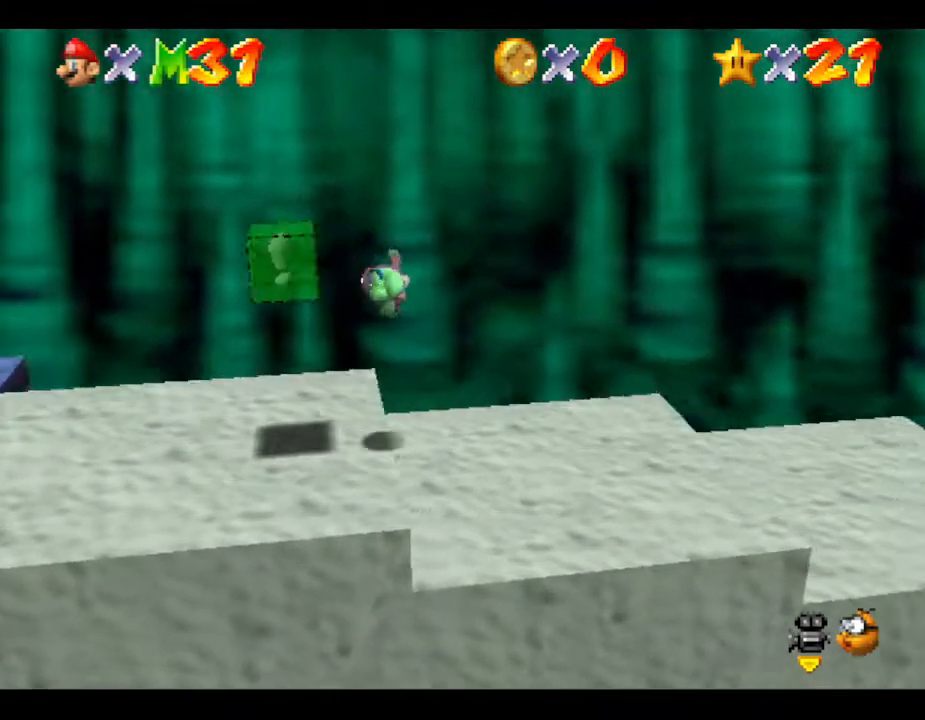
{"buttons": ["Z"], "left_stick": "right", "events": [[50, "A", "up"]]}
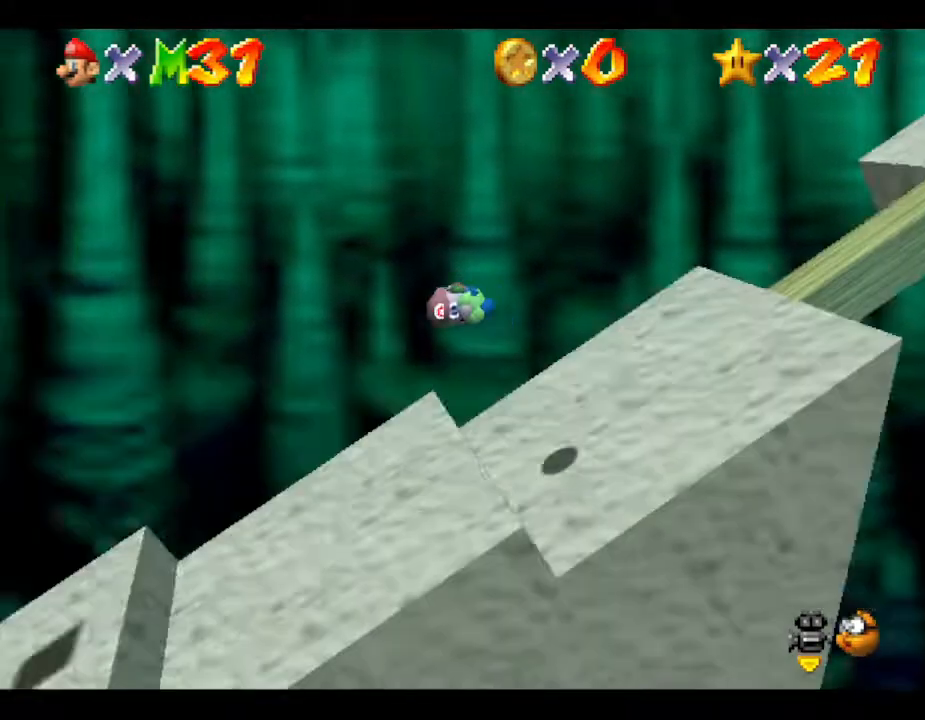
{"buttons": ["A", "Z"], "left_stick": "right", "events": [[283, "A", "down"]]}